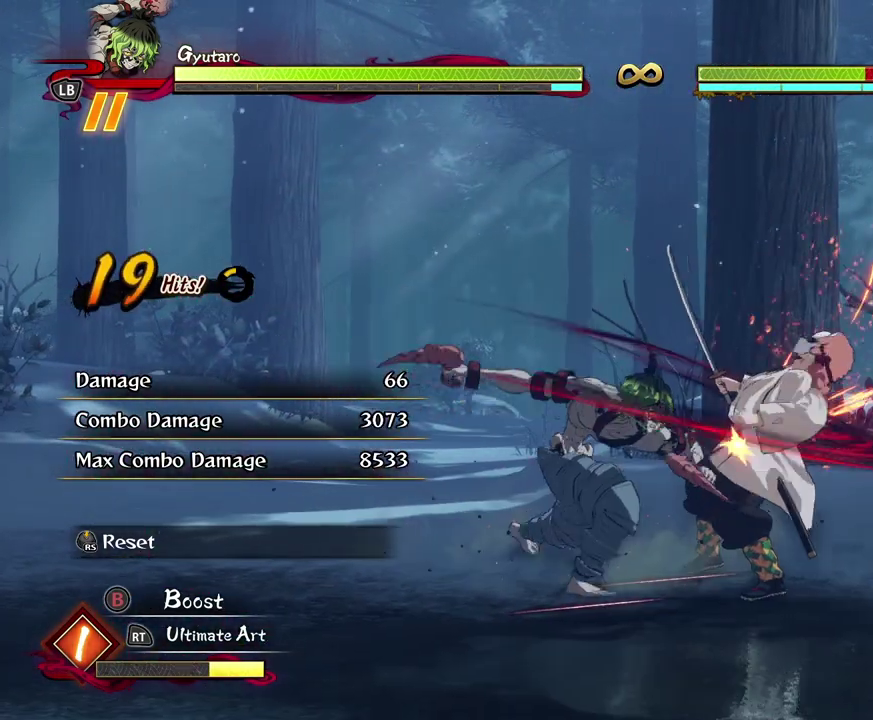
Gameplay with a controller (Xbox layout); each line is a JSON object with the inputs held at the frame after it (dt_ms = milliseconds from this image to that frame). "events" lists button and stick changes between this image and that frame as [ms after this image, input, new state], when the widget could be followed in between. Not read: right_stick.
{"dt_ms": 300, "buttons": [], "left_stick": "center"}
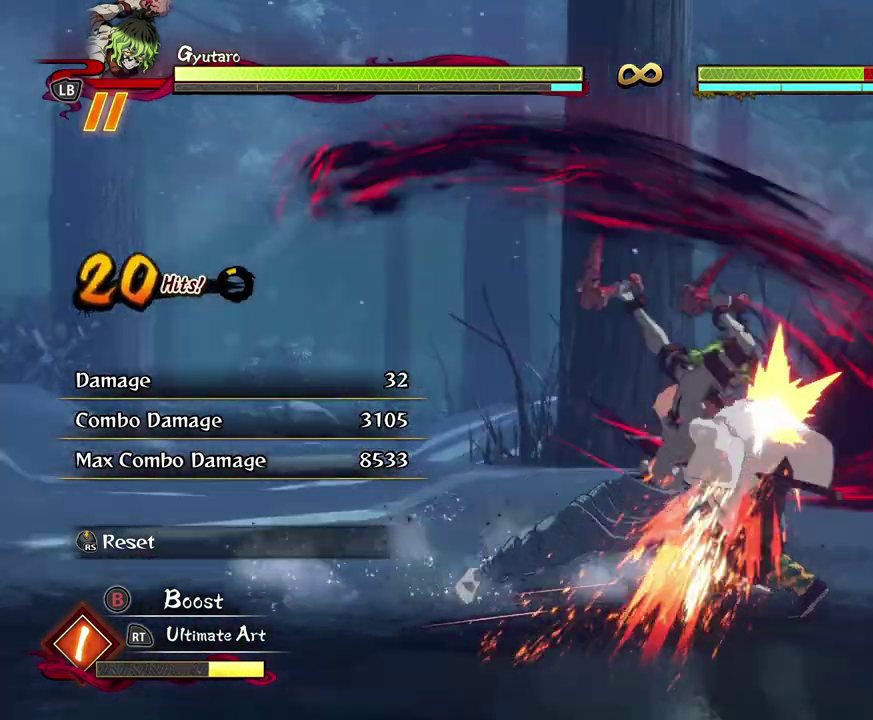
{"dt_ms": 400, "buttons": [], "left_stick": "center"}
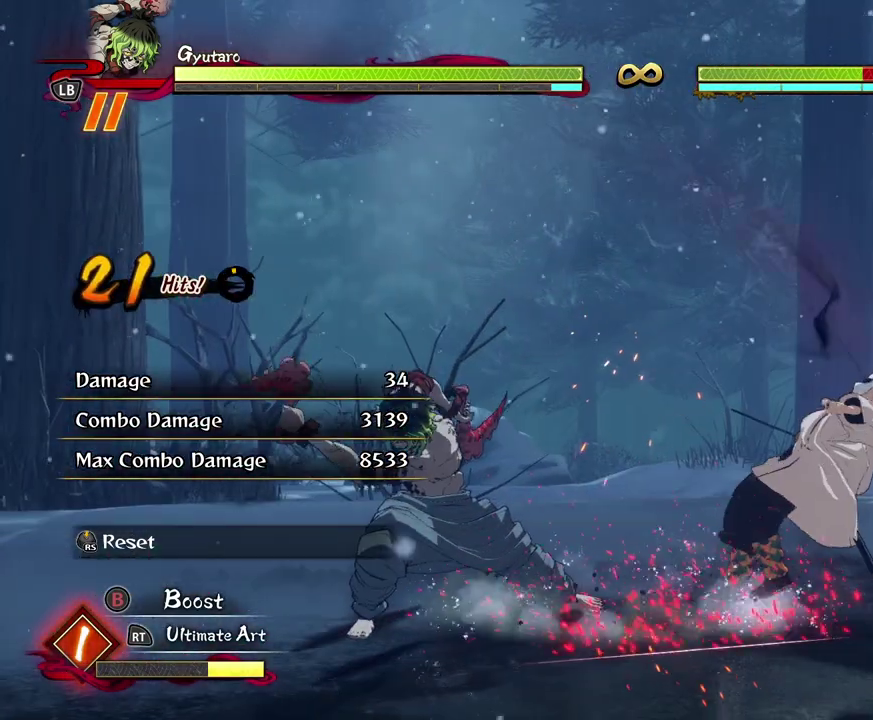
{"dt_ms": 600, "buttons": [], "left_stick": "center"}
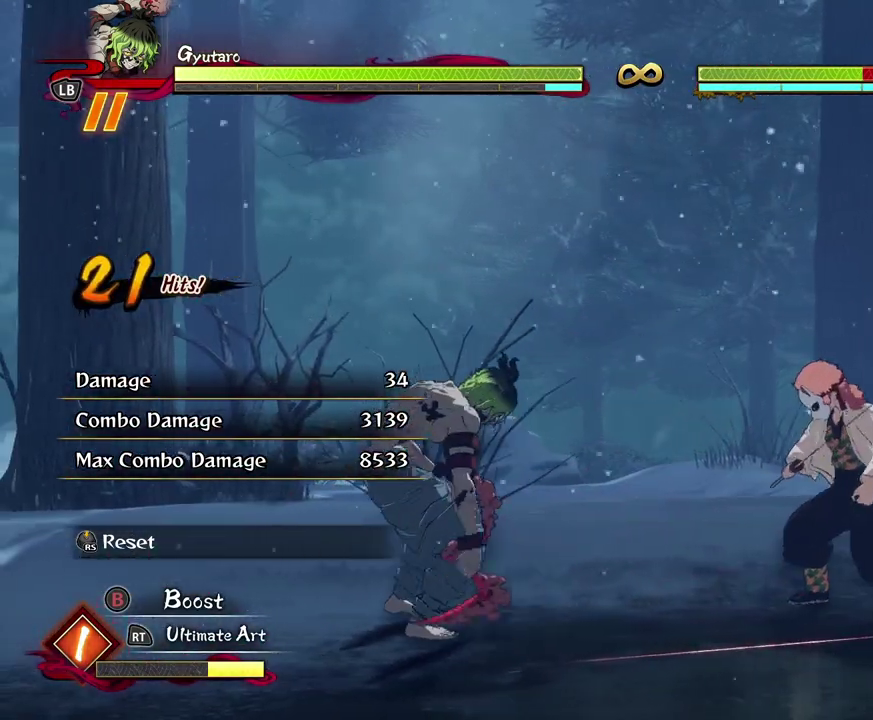
{"dt_ms": 600, "buttons": [], "left_stick": "center", "events": [[67, "left_stick", "right"], [167, "left_stick", "up-right"], [317, "left_stick", "center"]]}
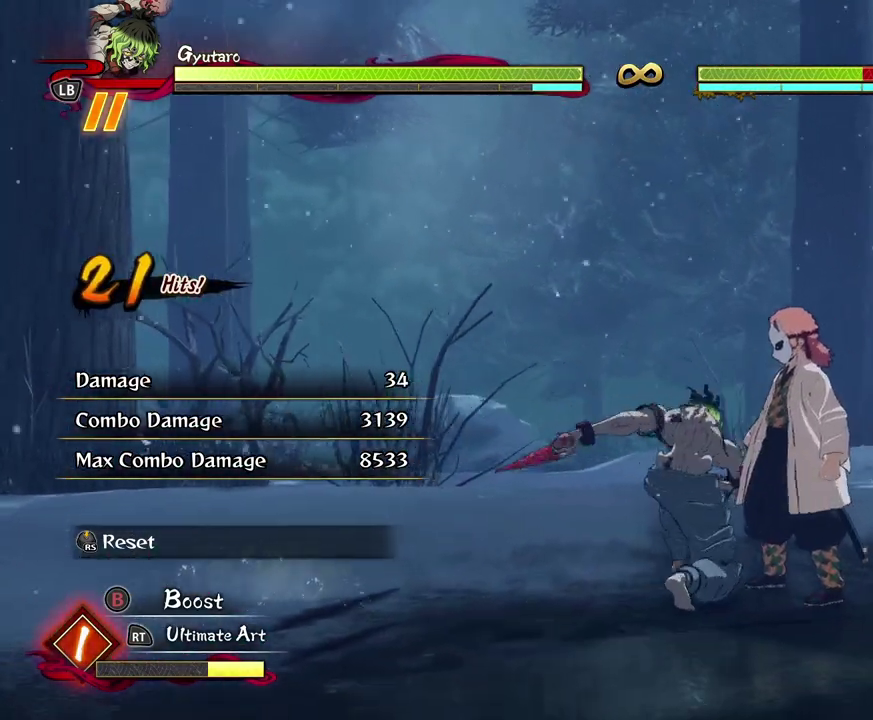
{"dt_ms": 400, "buttons": [], "left_stick": "center"}
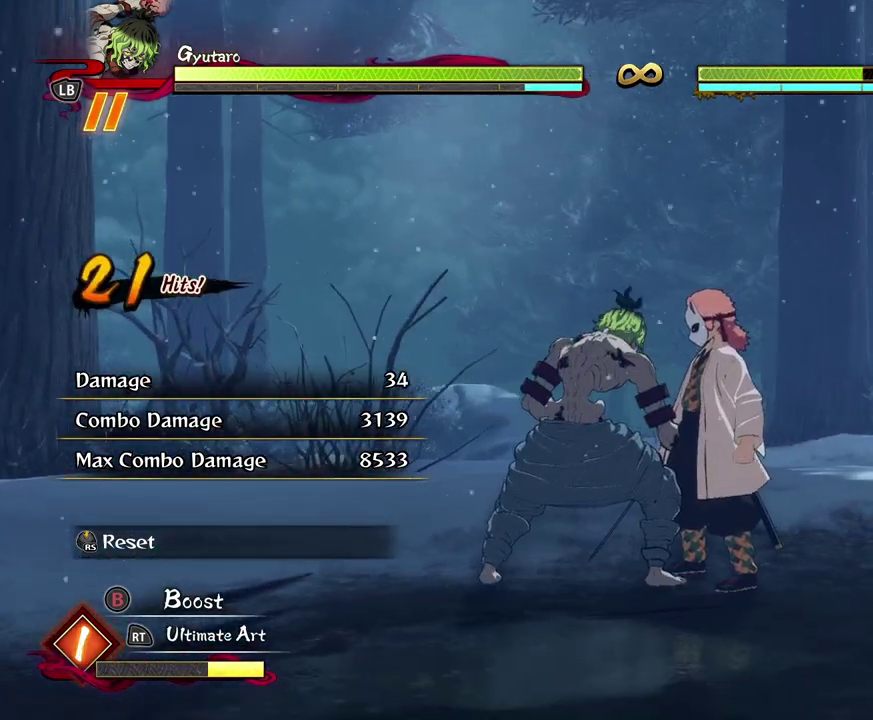
{"dt_ms": 500, "buttons": [], "left_stick": "center"}
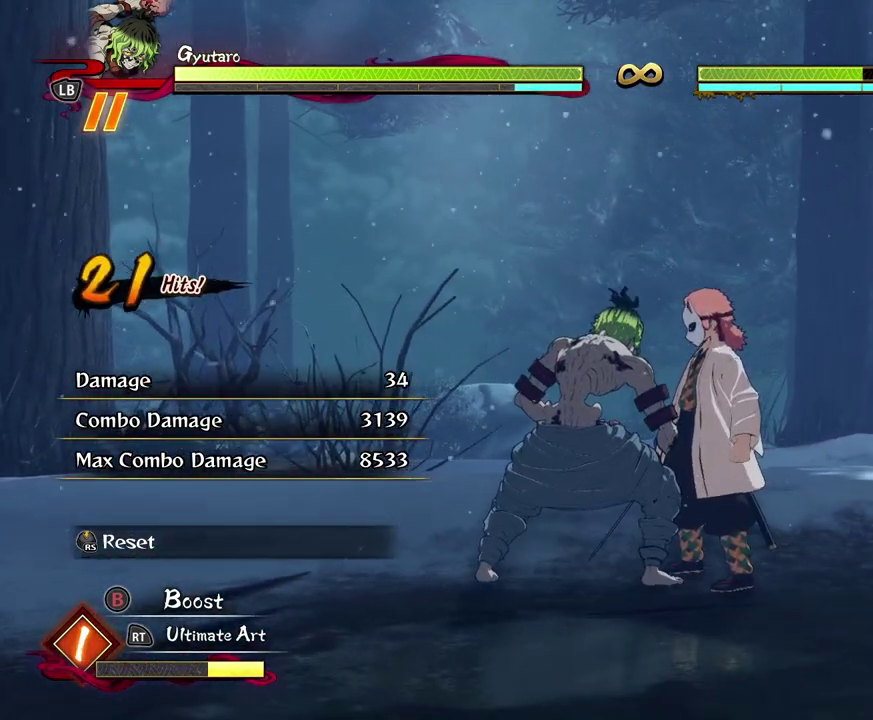
{"dt_ms": 500, "buttons": [], "left_stick": "center"}
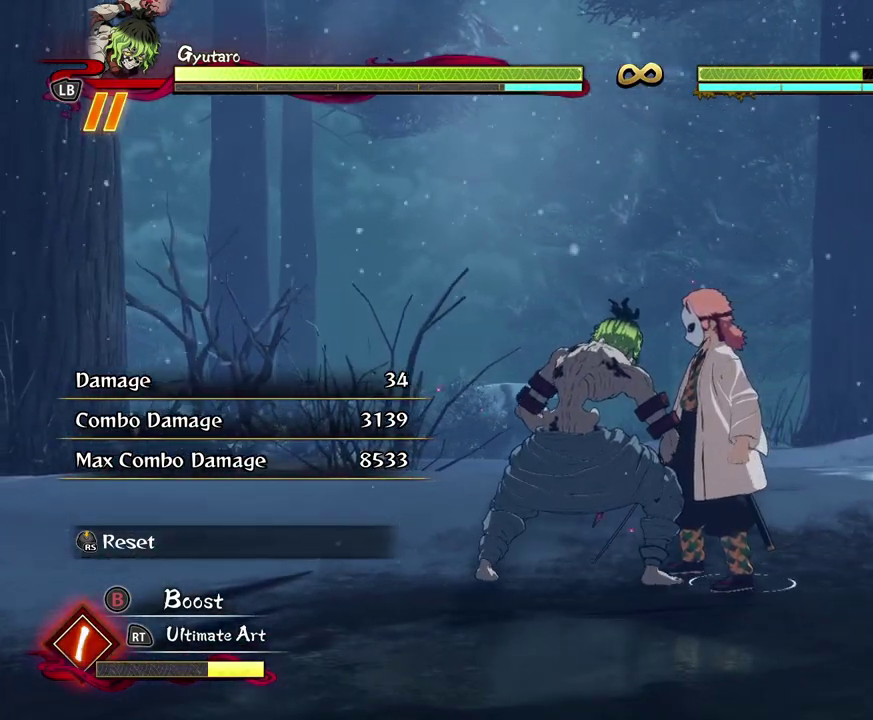
{"dt_ms": 500, "buttons": [], "left_stick": "center"}
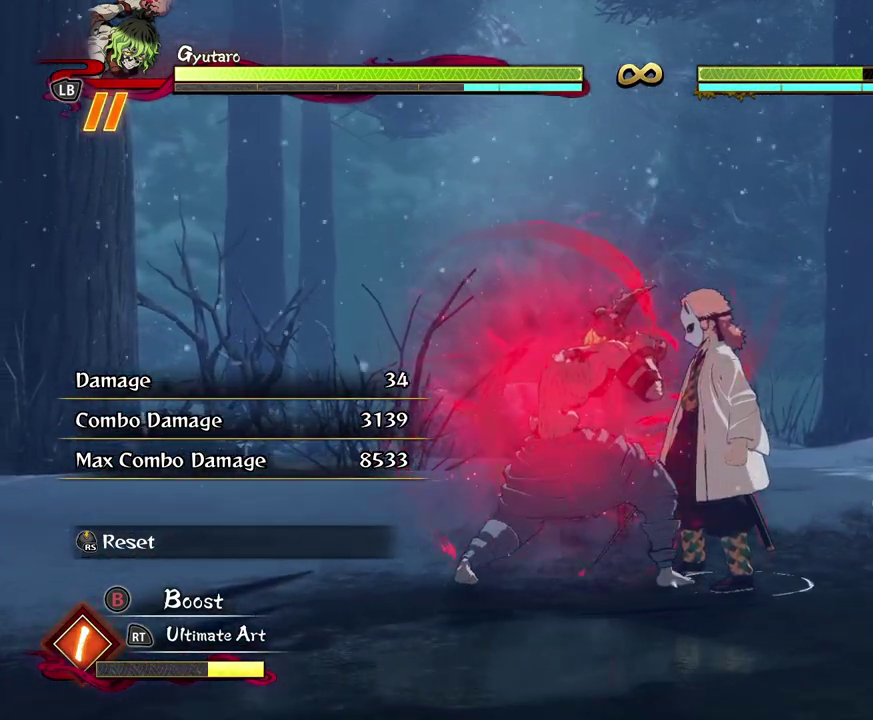
{"dt_ms": 500, "buttons": [], "left_stick": "center"}
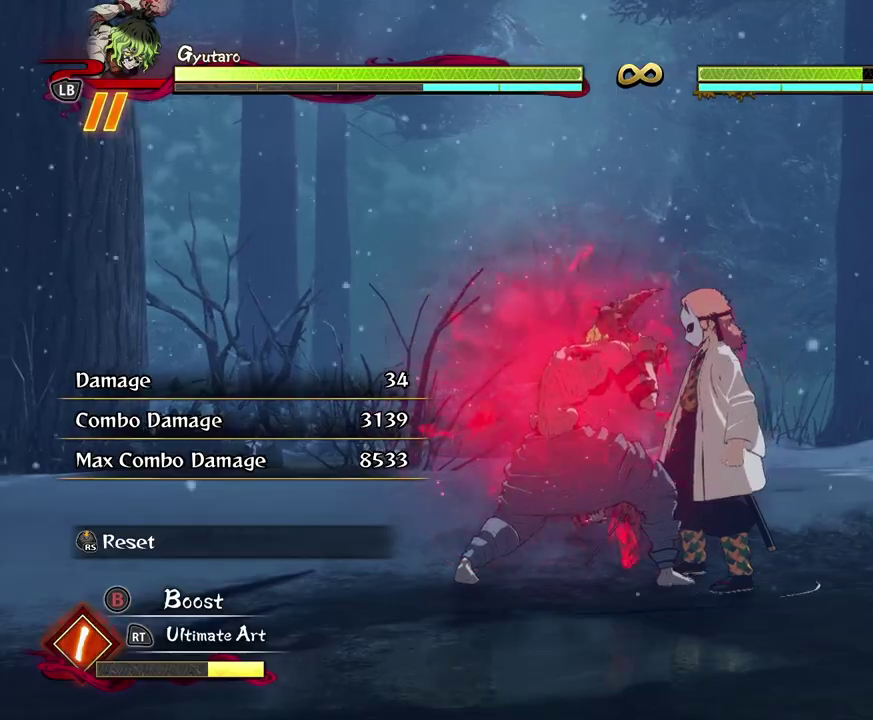
{"dt_ms": 300, "buttons": ["X"], "left_stick": "center", "events": [[83, "X", "down"], [183, "X", "up"], [250, "X", "down"]]}
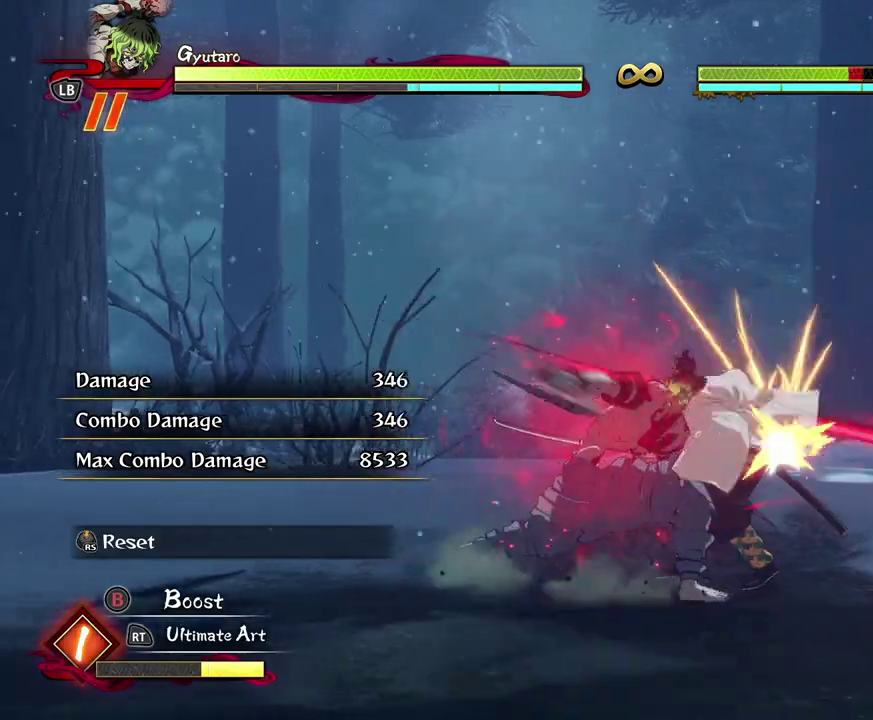
{"dt_ms": 700, "buttons": [], "left_stick": "down", "events": [[50, "X", "up"], [100, "X", "down"], [217, "X", "up"], [317, "left_stick", "down"], [417, "A", "down"], [483, "A", "up"], [567, "A", "down"], [667, "A", "up"]]}
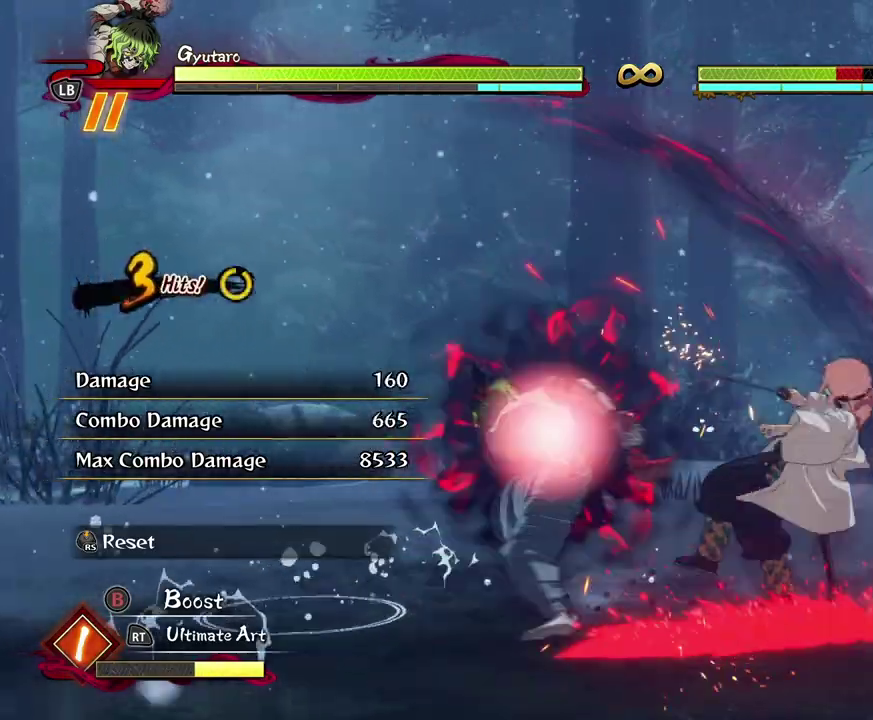
{"dt_ms": 500, "buttons": [], "left_stick": "down-left"}
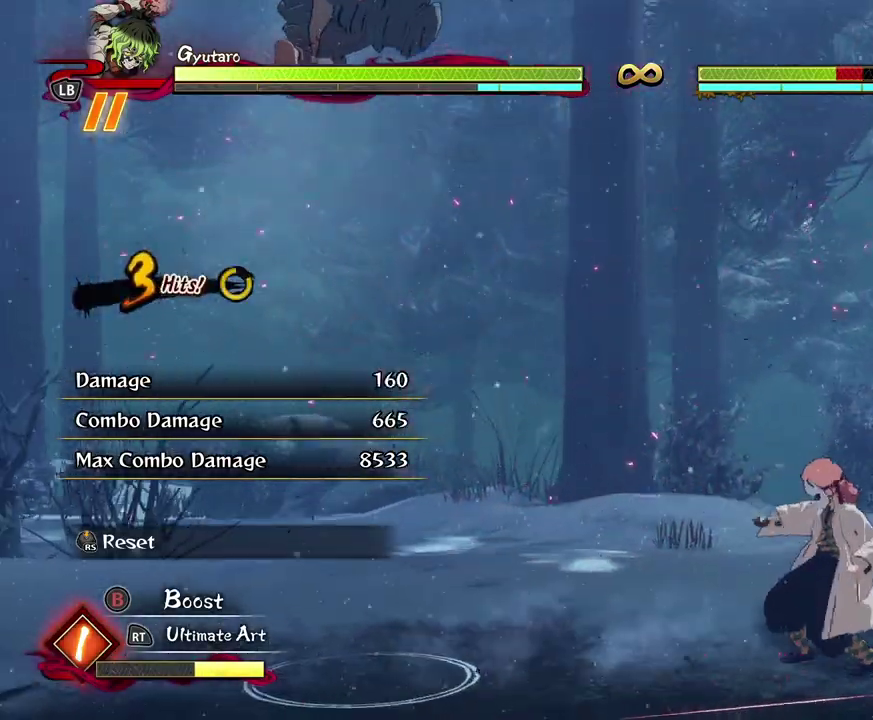
{"dt_ms": 300, "buttons": [], "left_stick": "down-left"}
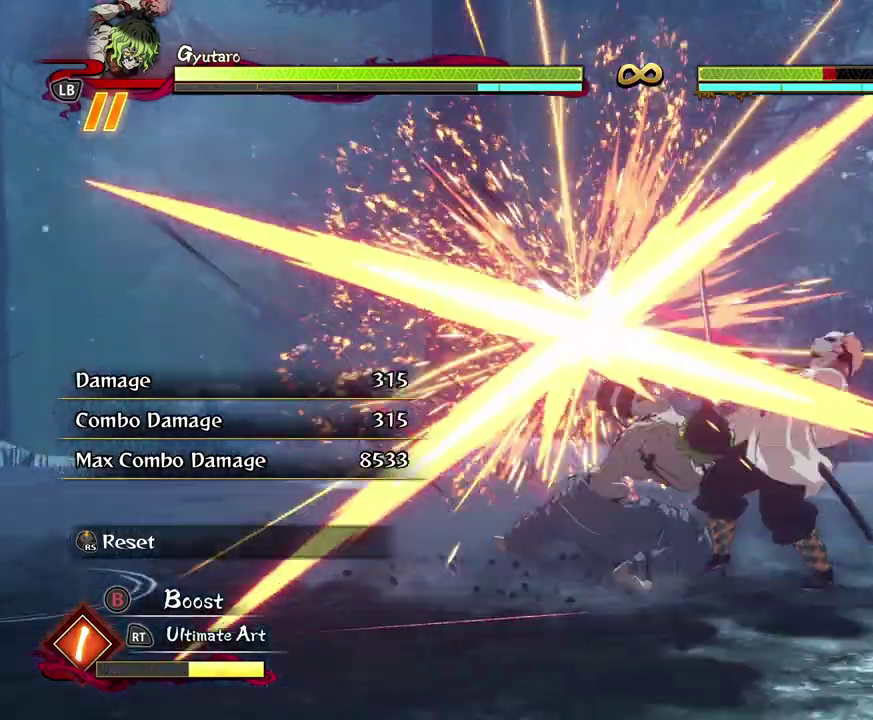
{"dt_ms": 700, "buttons": ["X"], "left_stick": "center"}
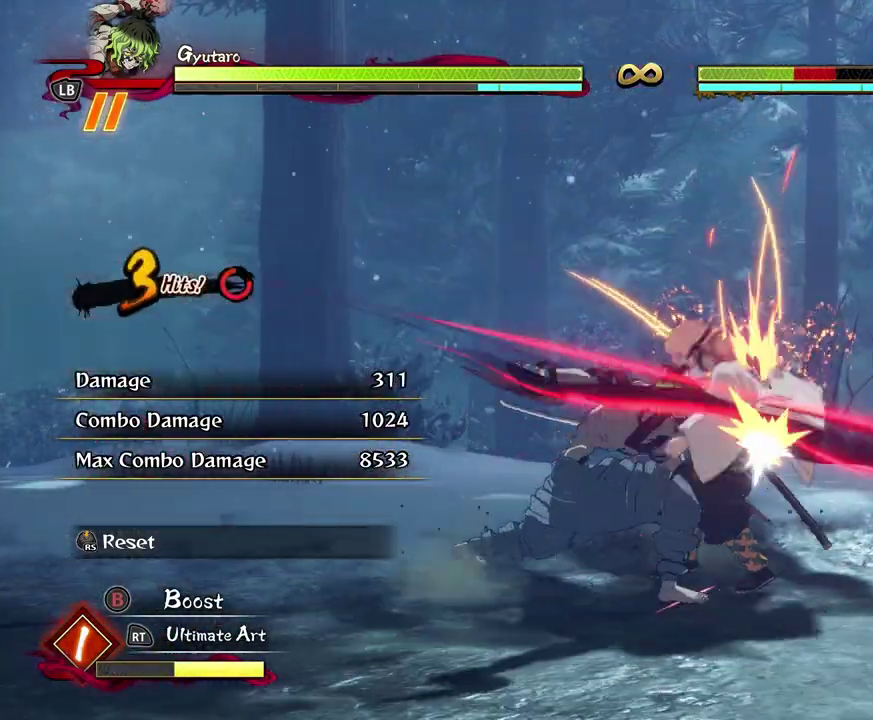
{"dt_ms": 500, "buttons": ["X"], "left_stick": "center", "events": [[33, "X", "up"], [117, "X", "down"], [217, "X", "up"], [300, "X", "down"], [433, "X", "up"], [500, "X", "down"]]}
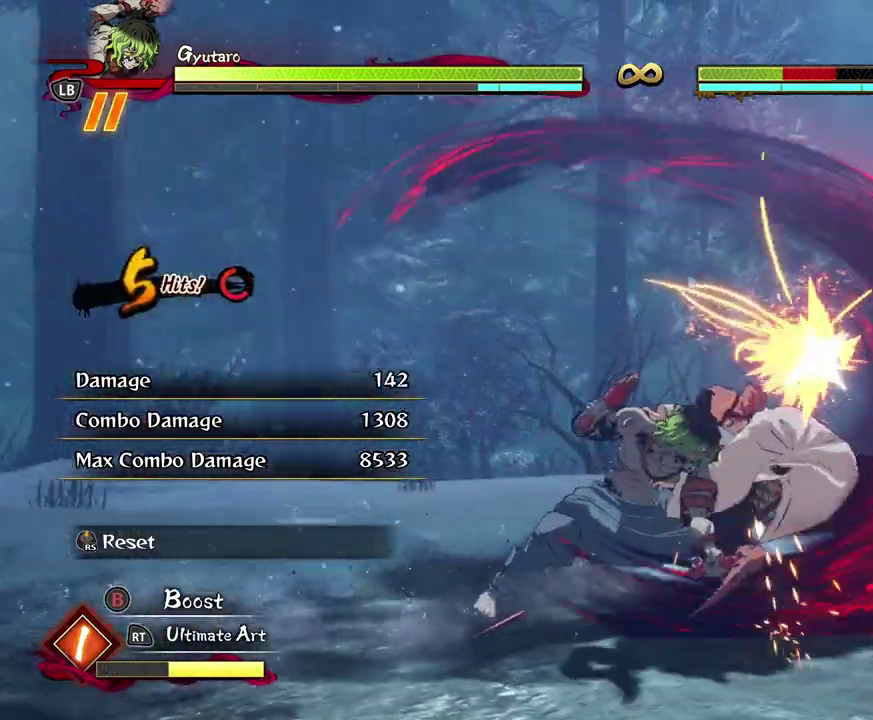
{"dt_ms": 300, "buttons": [], "left_stick": "center", "events": [[100, "X", "up"]]}
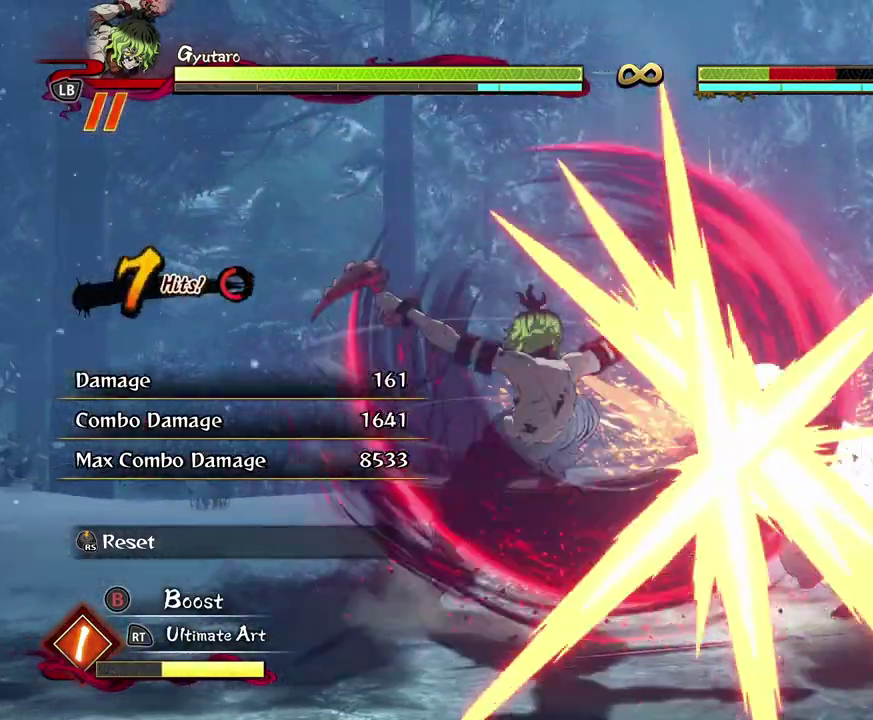
{"dt_ms": 700, "buttons": [], "left_stick": "right", "events": [[83, "left_stick", "right"], [183, "A", "down"], [267, "A", "up"], [350, "A", "down"], [450, "A", "up"]]}
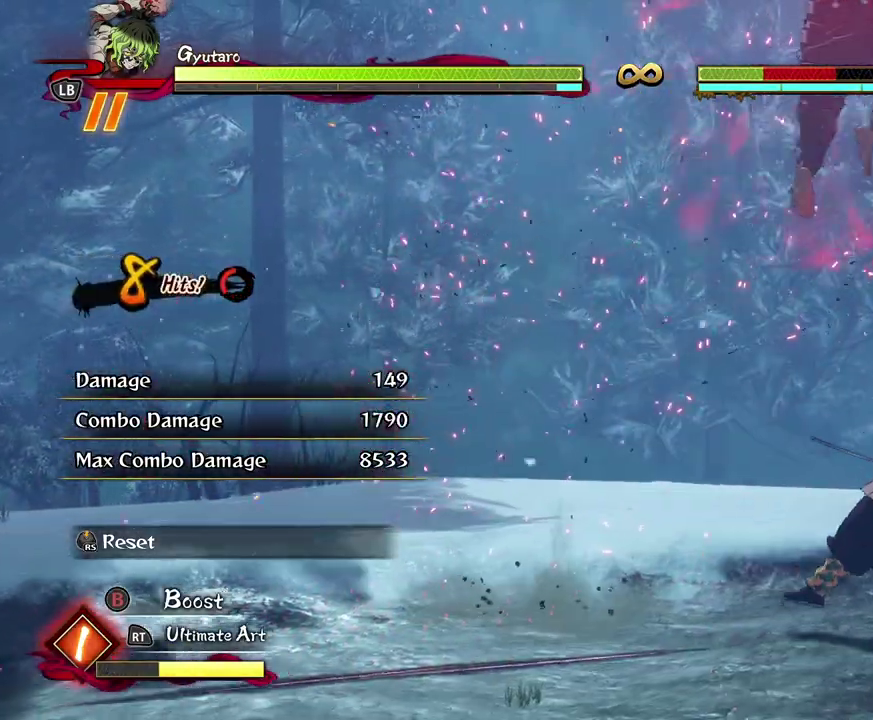
{"dt_ms": 700, "buttons": [], "left_stick": "center", "events": [[117, "X", "down"], [250, "X", "up"], [567, "left_stick", "center"]]}
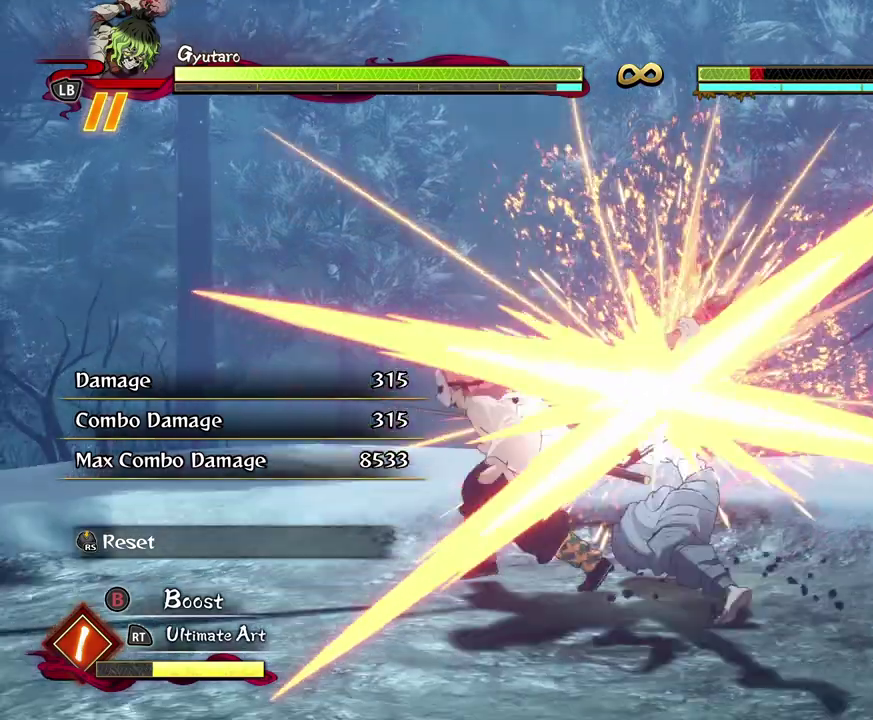
{"dt_ms": 300, "buttons": [], "left_stick": "center", "events": [[150, "X", "down"], [250, "X", "up"]]}
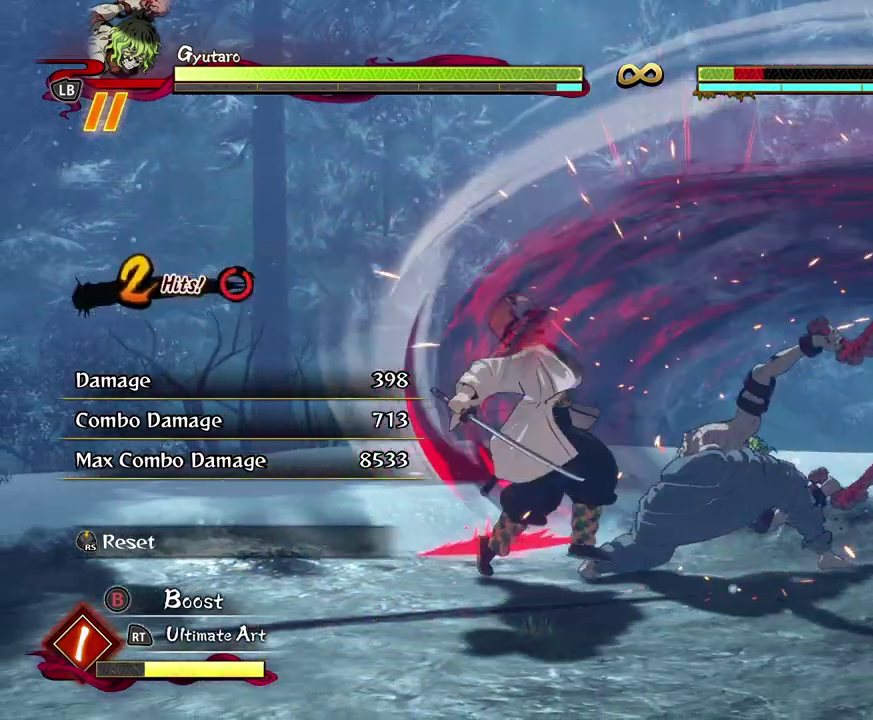
{"dt_ms": 500, "buttons": ["X"], "left_stick": "center", "events": [[50, "X", "down"], [183, "X", "up"], [250, "X", "down"], [383, "R2", "down"], [383, "X", "up"], [450, "R2", "up"], [450, "X", "down"]]}
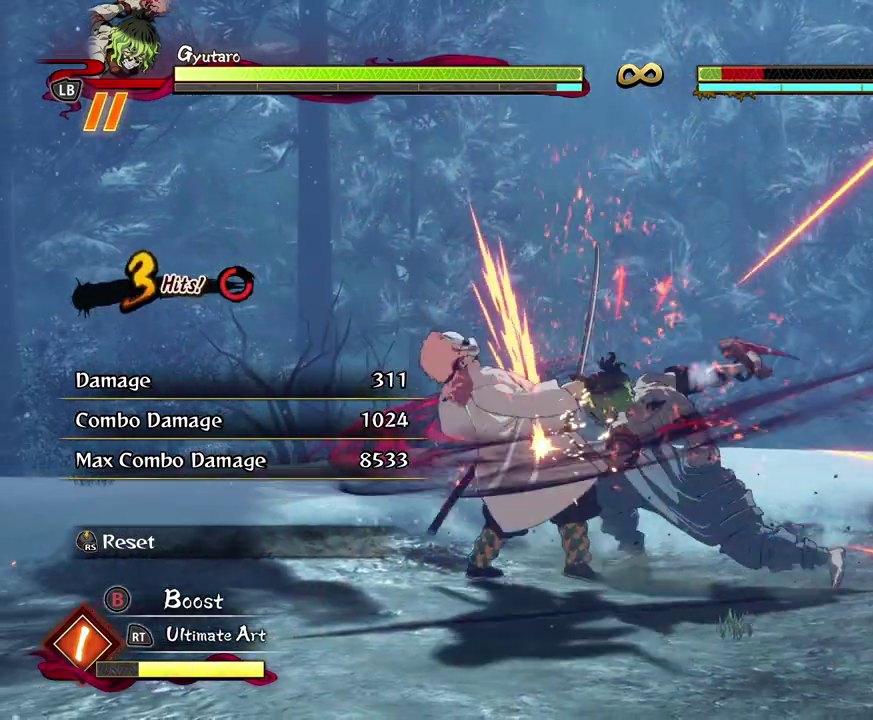
{"dt_ms": 700, "buttons": ["X"], "left_stick": "center", "events": [[100, "X", "up"], [150, "X", "down"], [300, "X", "up"], [367, "X", "down"], [483, "X", "up"], [617, "X", "down"]]}
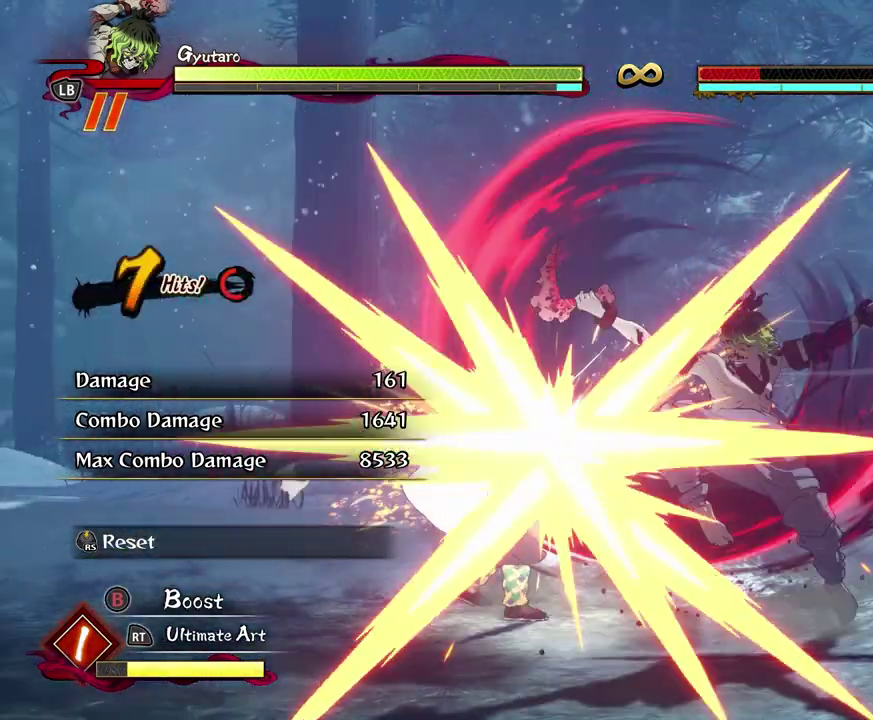
{"dt_ms": 300, "buttons": [], "left_stick": "center", "events": [[50, "X", "up"], [200, "X", "down"], [267, "X", "up"]]}